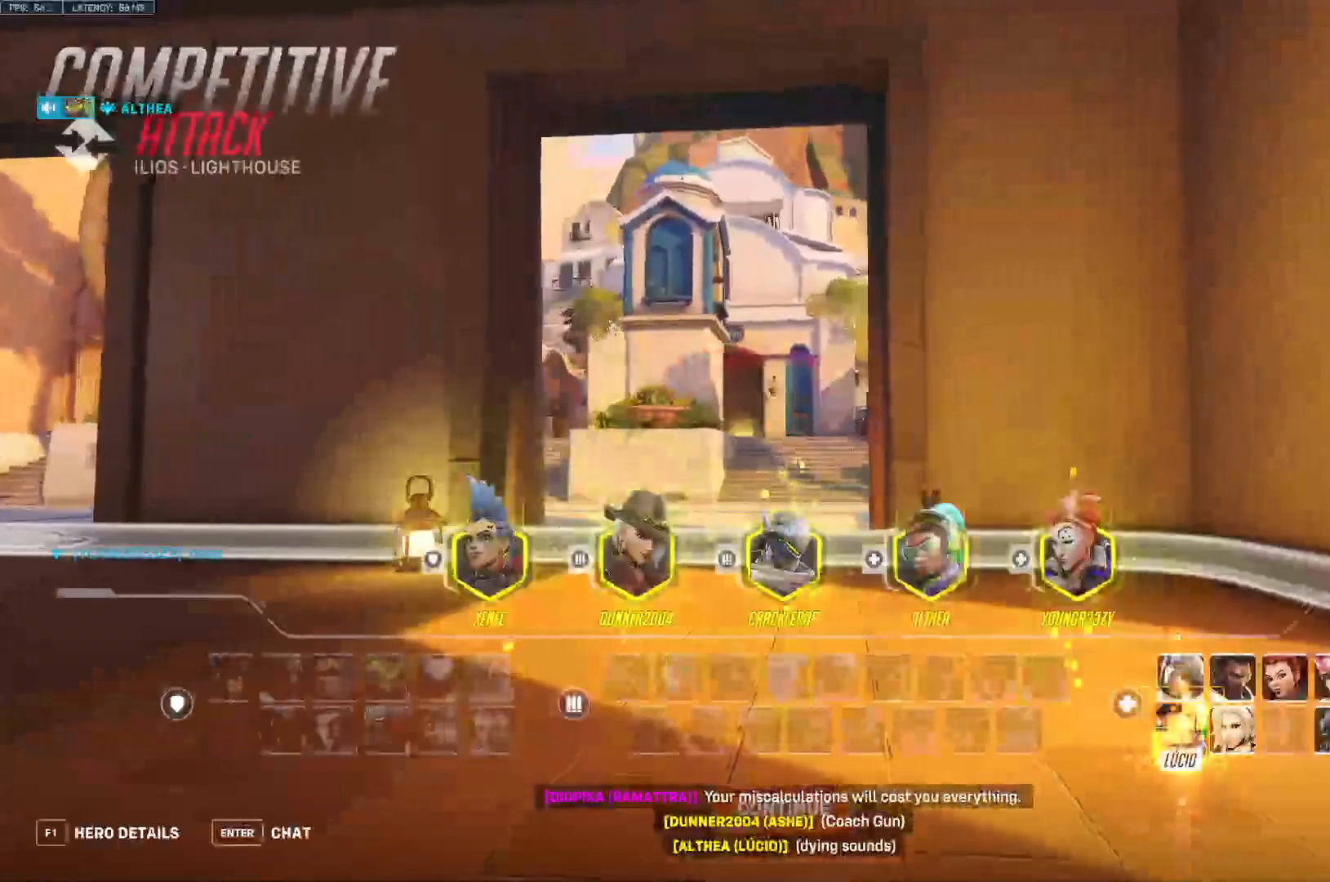
Gameplay with keyboard and mouse; each line is a JSON object with the keys and mouse buttons held at the frame after it. "events" lists presses ("down") and releases ("up") of "a", "ctrl", "d", "e", "q", "s", "space", "tab", "w", "mouse_left", "mouse_wheel", "mouse_right" and "mouse_mb4" between this image and that frame as [ms after this image, input, new state], when the widget could be followed in between. "mouse_left", "mouse_wheel", "mouse_right", "mouse_mb4" = the "left", "wheel", "right", "mb4" buttons of the "mouse" list. No other keys are recorded. "wheel" means that the mouse wheel is clicked or scrolled. Mouse movement is not recorded. Not read: mouse_mb5.
{"keys": [], "mouse": ["wheel"]}
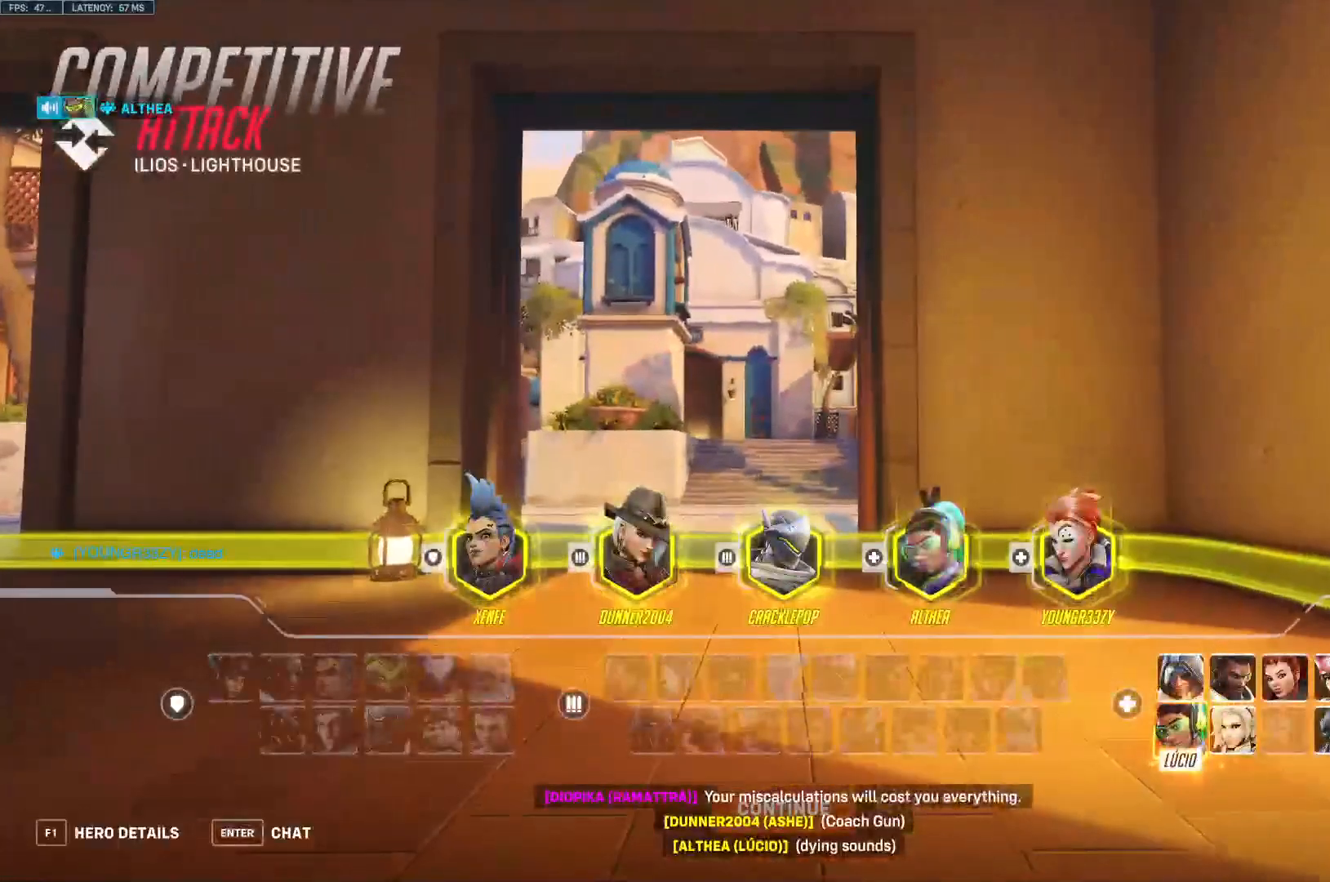
{"keys": [], "mouse": ["left"], "events": [[133, "mouse_wheel", "up"], [367, "mouse_wheel", "down"], [467, "mouse_wheel", "up"], [500, "mouse_left", "down"]]}
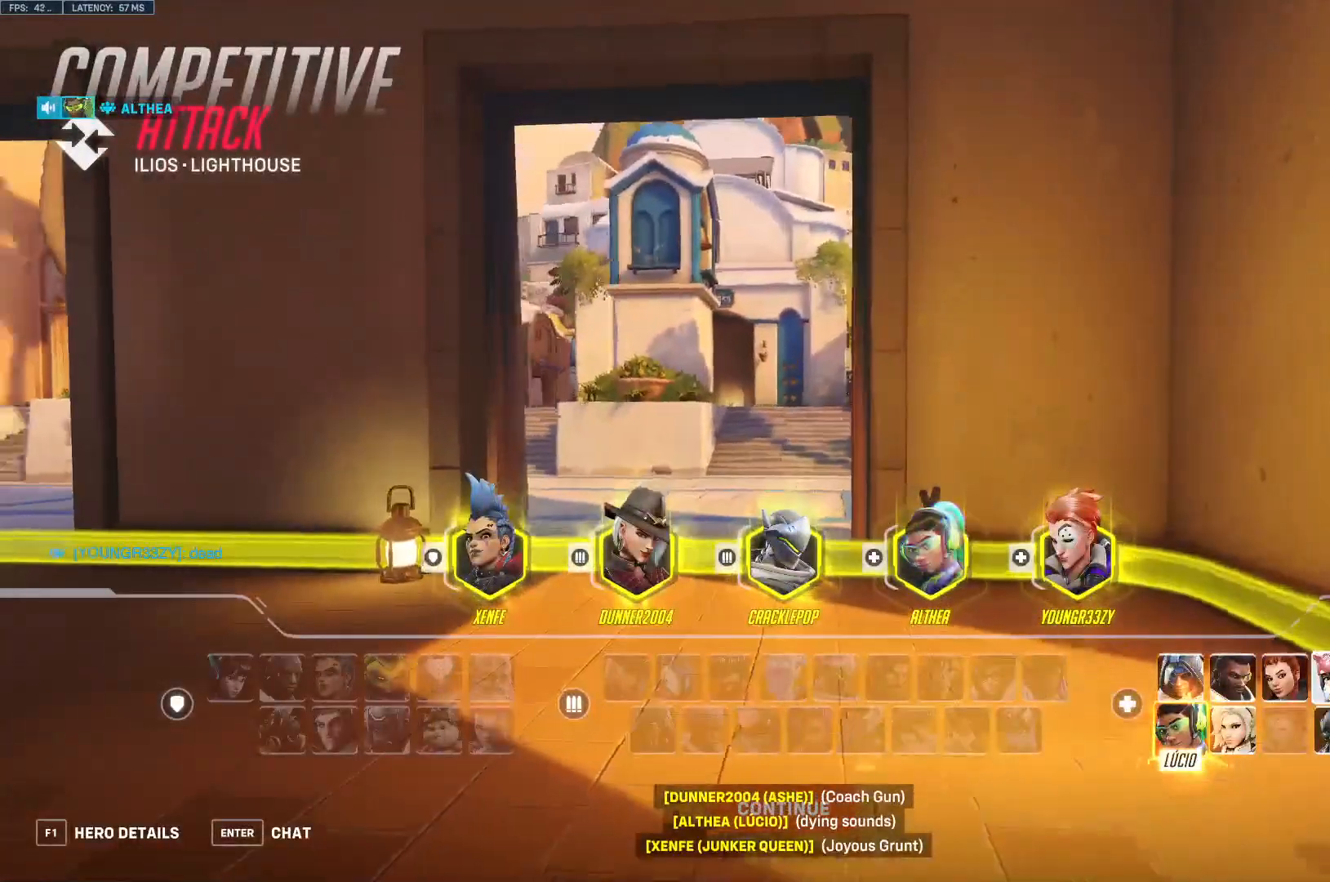
{"keys": [], "mouse": [], "events": [[100, "mouse_left", "up"], [200, "mouse_left", "down"], [267, "mouse_left", "up"]]}
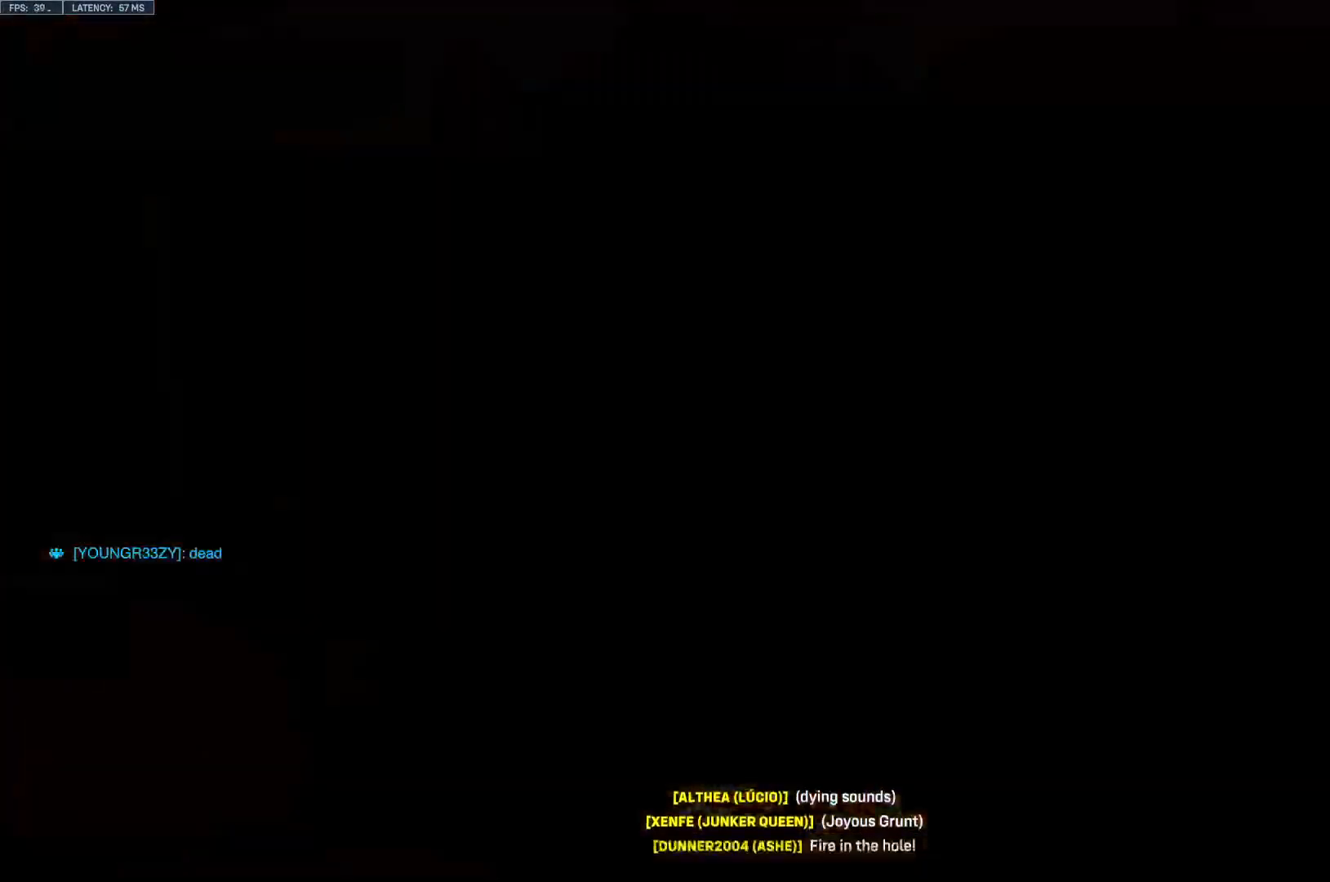
{"keys": ["w"], "mouse": [], "events": [[167, "space", "down"], [167, "w", "down"], [300, "space", "up"]]}
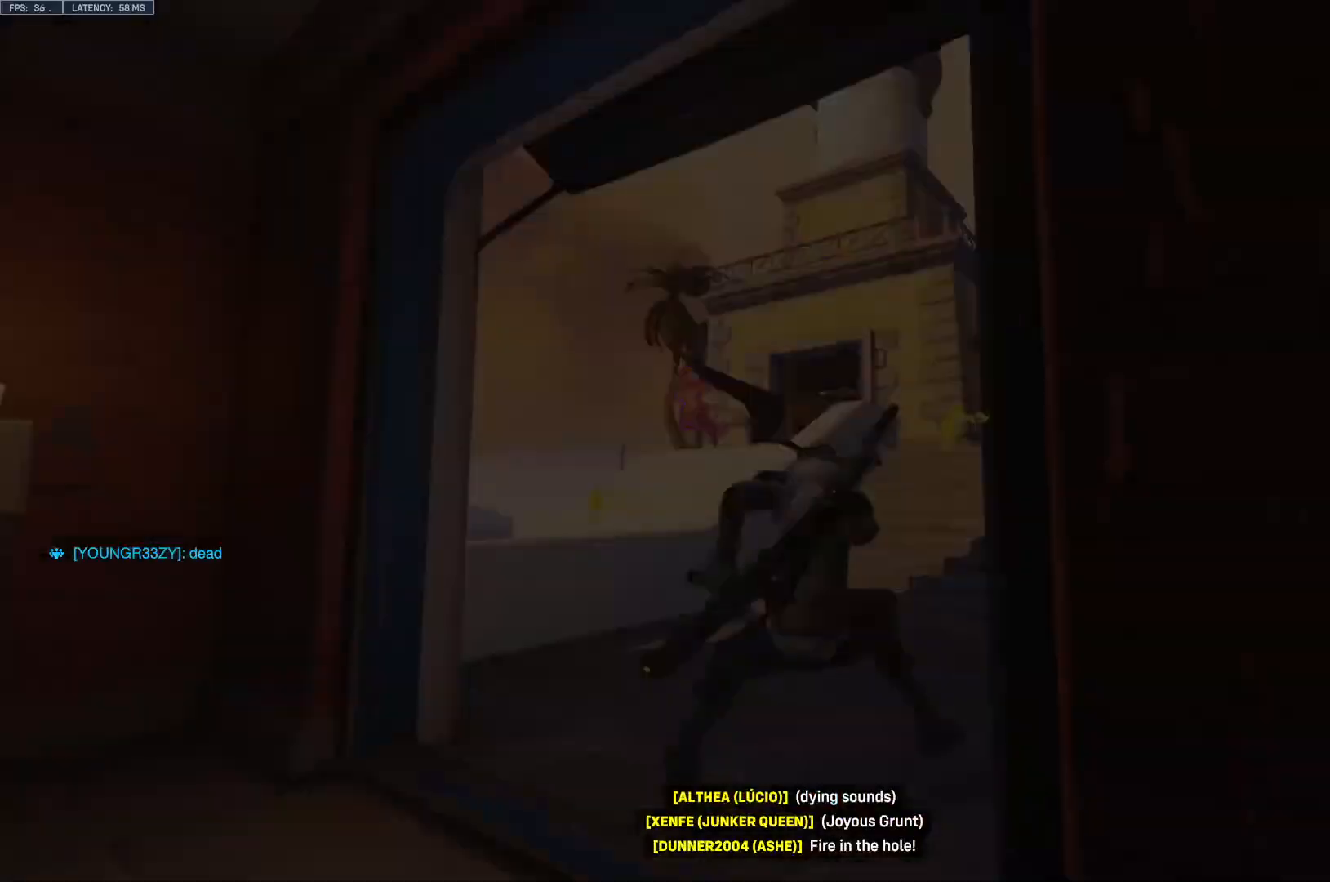
{"keys": ["w"], "mouse": ["right"], "events": [[433, "mouse_right", "down"]]}
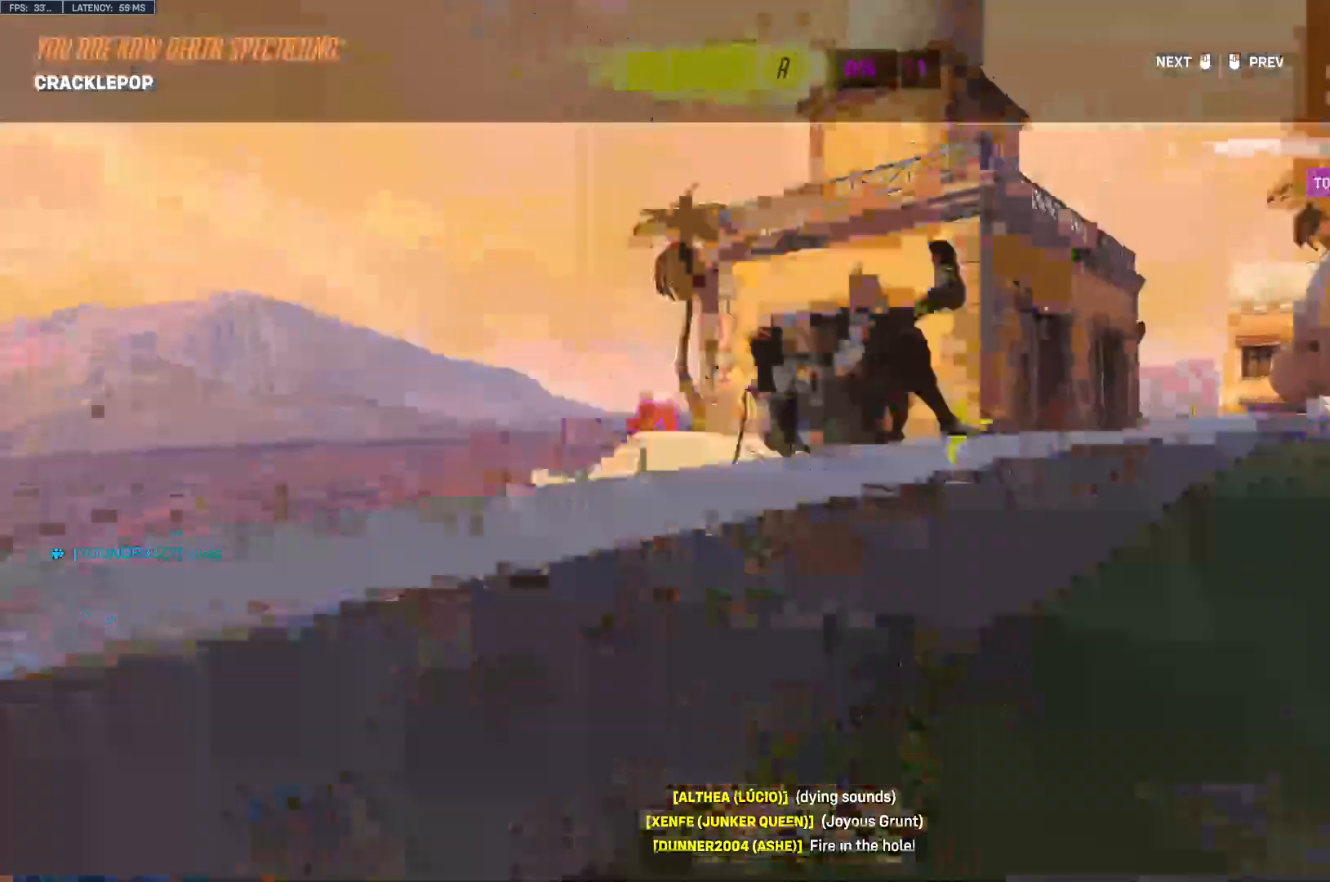
{"keys": ["w"], "mouse": ["wheel"], "events": [[67, "mouse_right", "up"], [500, "mouse_wheel", "down"]]}